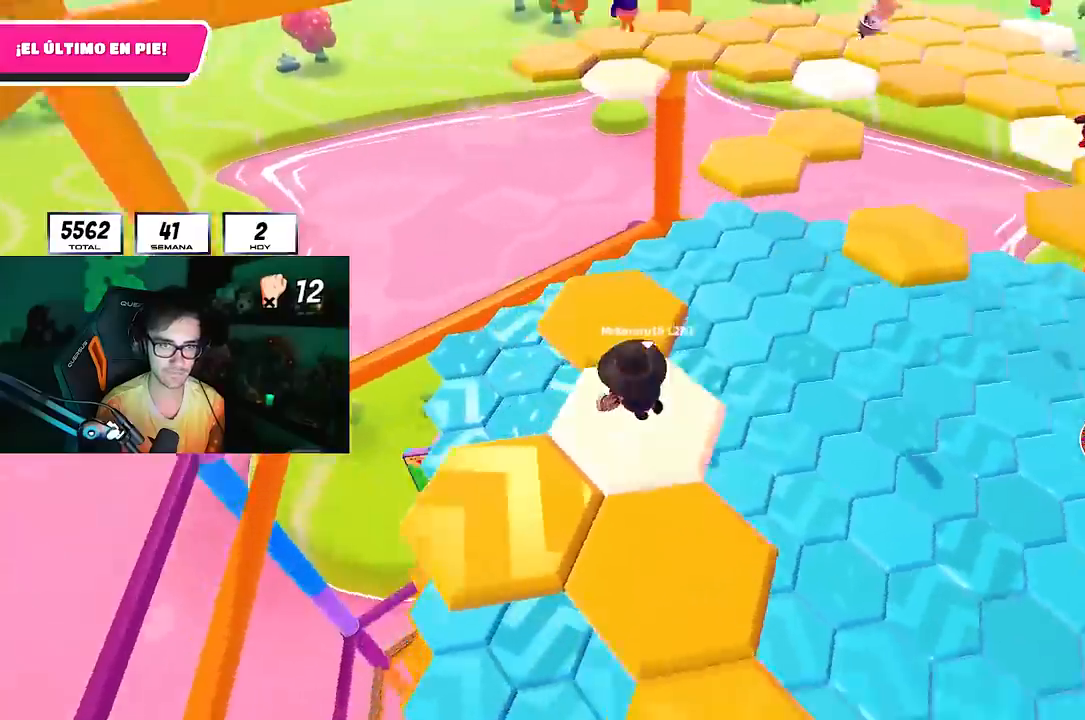
Gameplay with a controller (PlayStation layout); each line is a JSON object with the inputs held at the frame after it. "events" lists button and stick changes between this image and that frame as [ms after this image, input, new state], when the widget could be followed in between.
{"buttons": [], "left_stick": "up", "right_stick": "center", "events": [[33, "right_stick", "center"], [167, "CROSS", "down"], [183, "left_stick", "up"], [317, "CROSS", "up"], [317, "left_stick", "center"], [433, "left_stick", "up"]]}
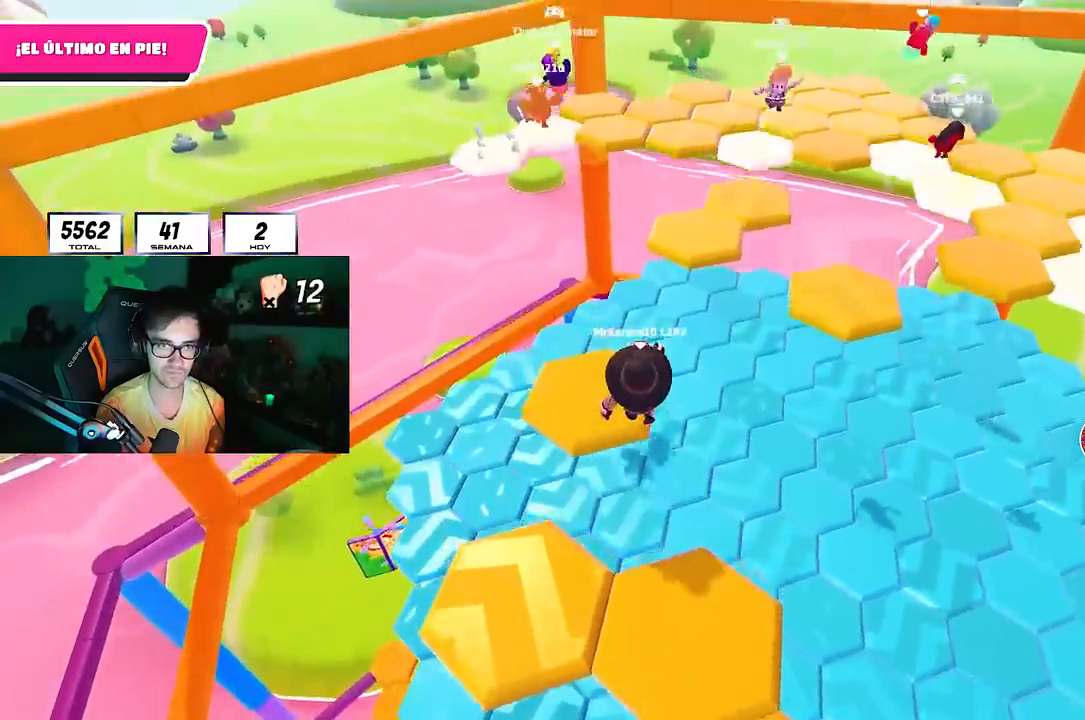
{"buttons": [], "left_stick": "center", "right_stick": "right", "events": [[117, "SQUARE", "down"], [200, "left_stick", "up-left"], [233, "SQUARE", "up"], [333, "left_stick", "left"], [383, "right_stick", "right"], [500, "left_stick", "center"]]}
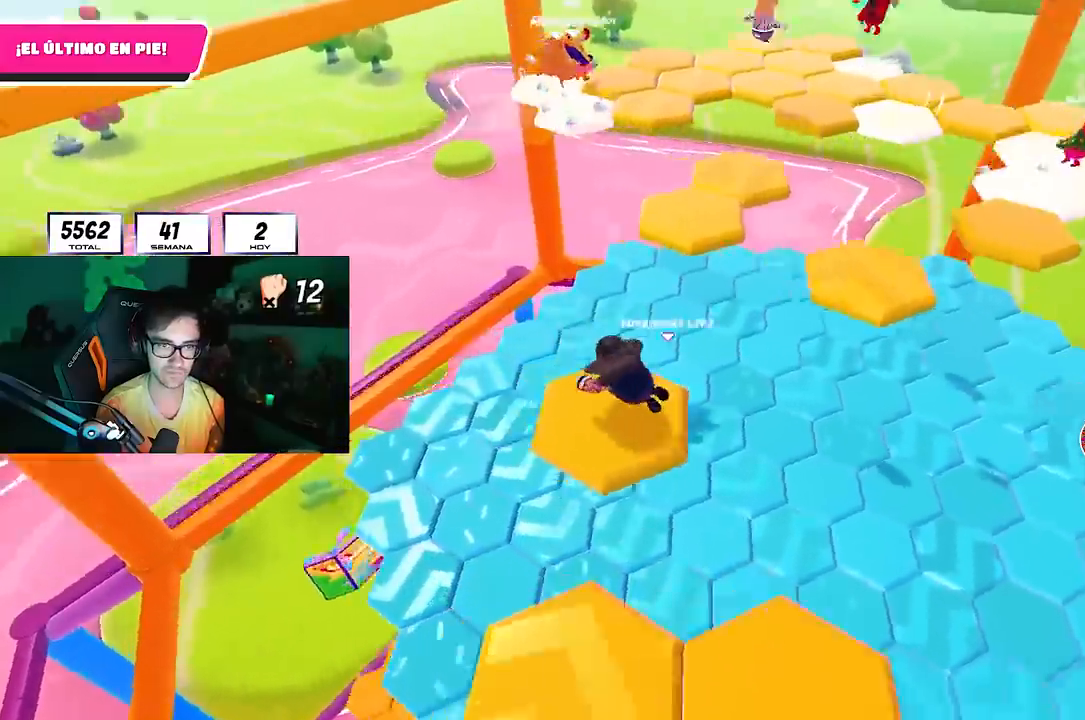
{"buttons": ["CROSS"], "left_stick": "up-right", "right_stick": "center", "events": [[50, "right_stick", "up-right"], [67, "left_stick", "down"], [250, "left_stick", "center"], [300, "left_stick", "up-right"], [317, "right_stick", "center"], [450, "CROSS", "down"]]}
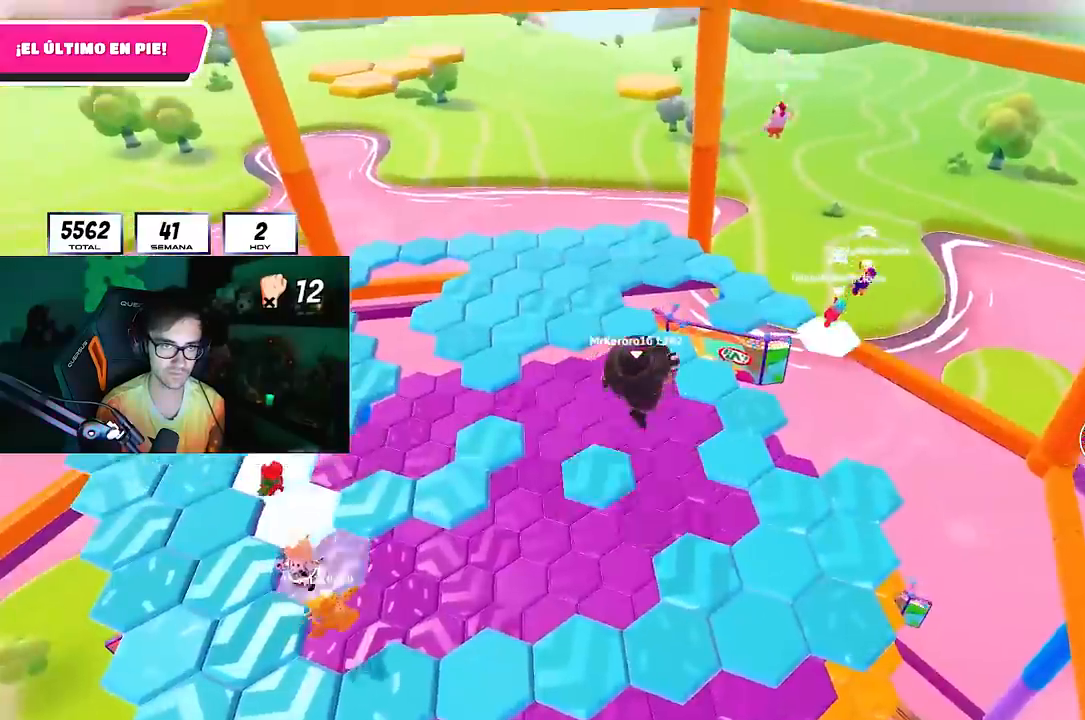
{"buttons": [], "left_stick": "left", "right_stick": "down-left", "events": [[217, "CROSS", "up"], [333, "right_stick", "down-left"], [500, "left_stick", "left"]]}
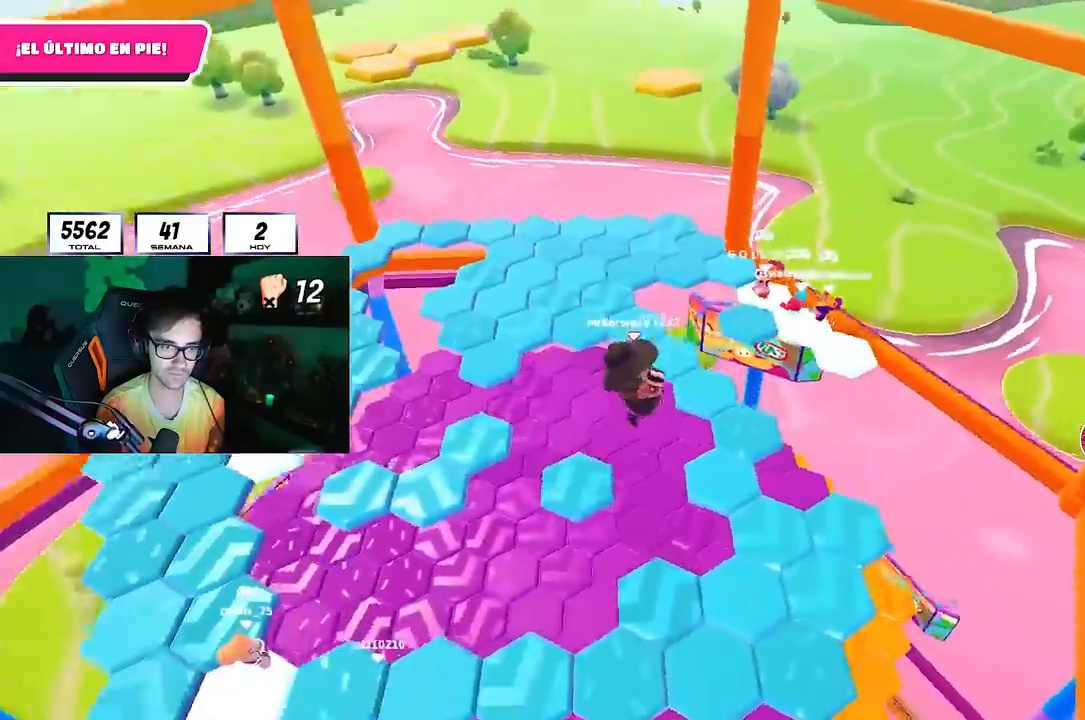
{"buttons": [], "left_stick": "up", "right_stick": "up-left", "events": [[50, "right_stick", "center"], [167, "left_stick", "up"], [300, "right_stick", "up-left"]]}
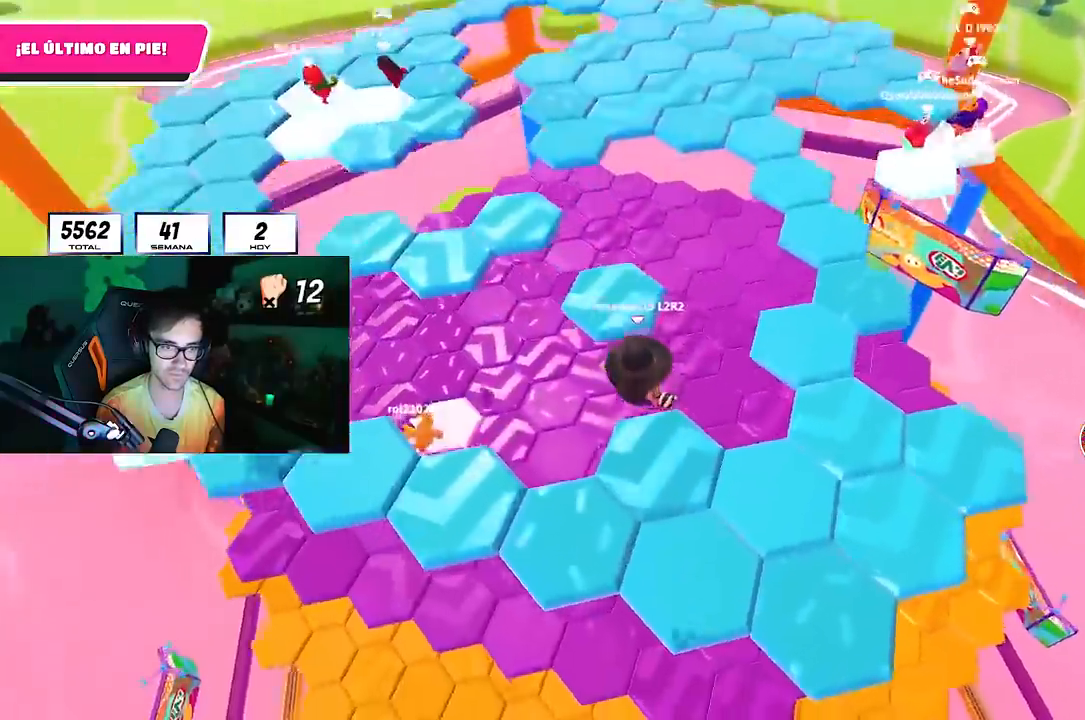
{"buttons": [], "left_stick": "up-right", "right_stick": "right", "events": [[100, "left_stick", "up-left"], [367, "left_stick", "up-right"], [367, "right_stick", "right"]]}
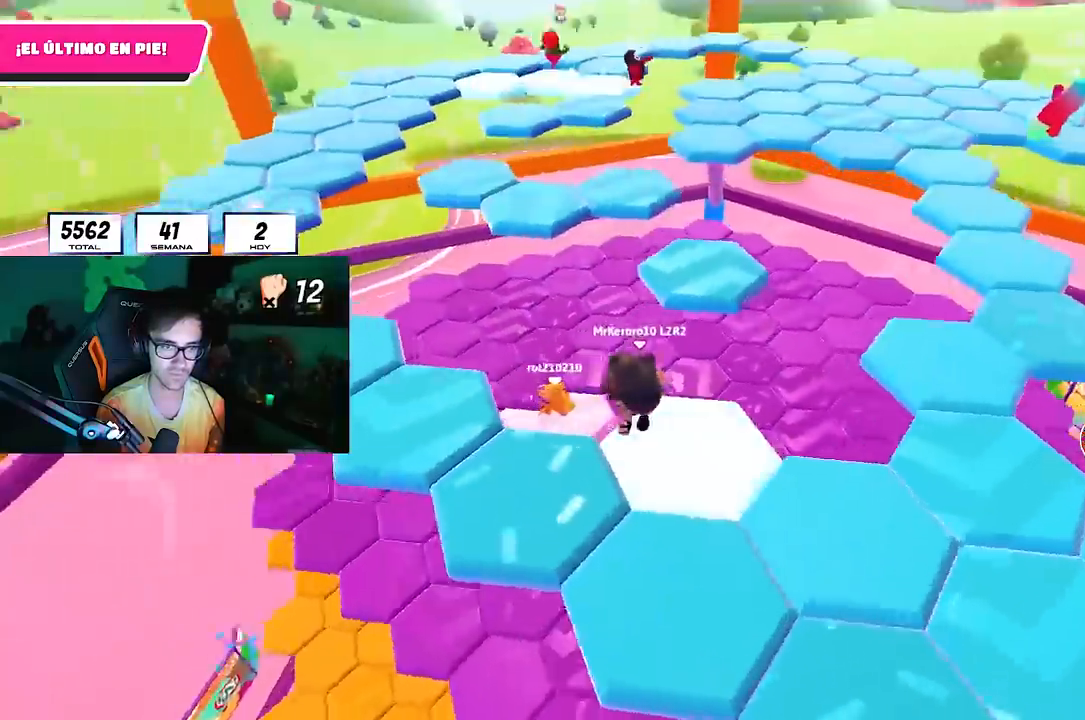
{"buttons": [], "left_stick": "up", "right_stick": "down-left", "events": [[67, "right_stick", "center"], [83, "left_stick", "up"], [250, "CROSS", "down"], [400, "CROSS", "up"], [483, "right_stick", "down-left"]]}
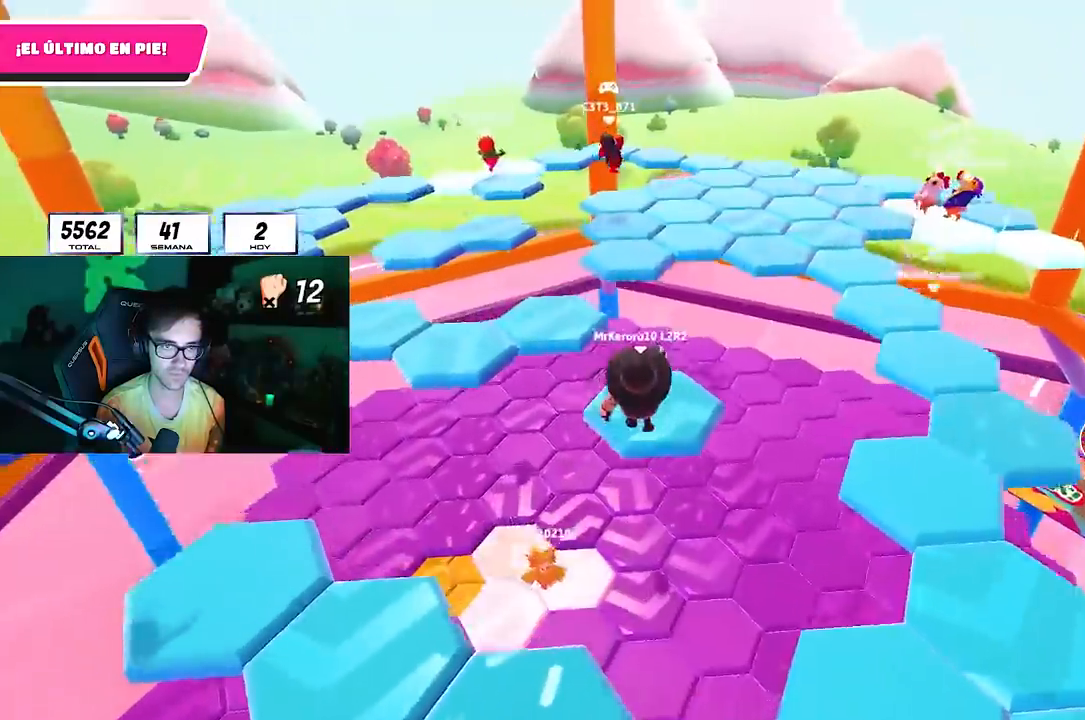
{"buttons": [], "left_stick": "up-right", "right_stick": "right", "events": [[100, "right_stick", "down-right"], [150, "left_stick", "up-right"], [167, "right_stick", "center"], [283, "right_stick", "right"]]}
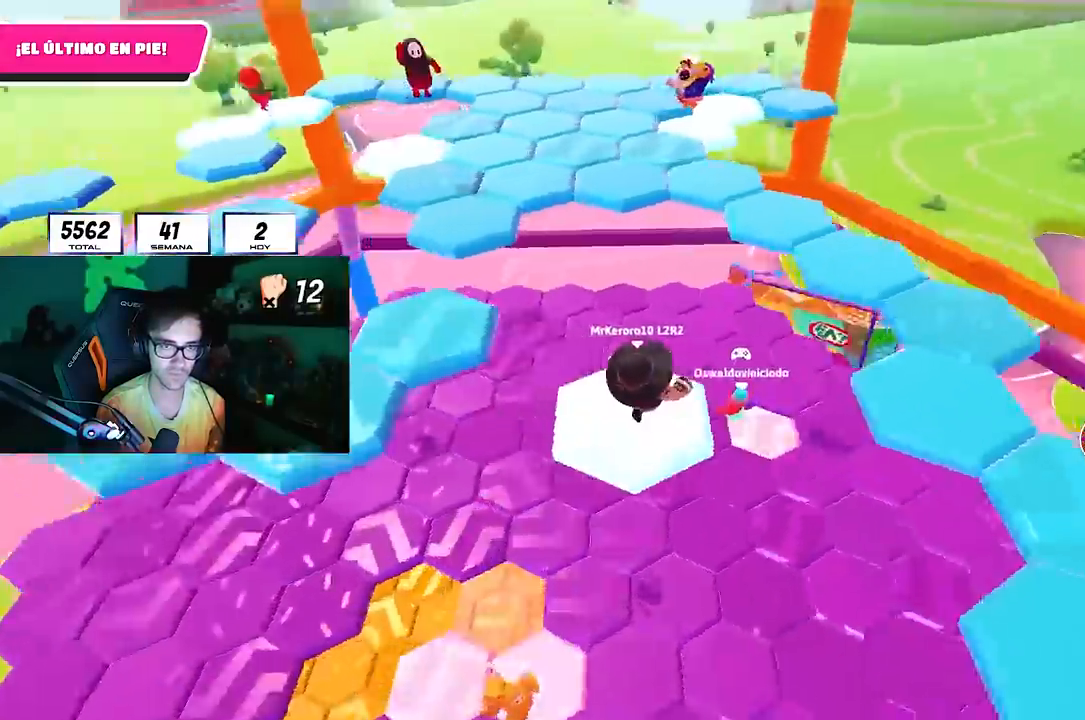
{"buttons": [], "left_stick": "up", "right_stick": "center", "events": [[217, "right_stick", "up-right"], [283, "CROSS", "down"], [333, "right_stick", "center"], [400, "CROSS", "up"], [483, "left_stick", "up"]]}
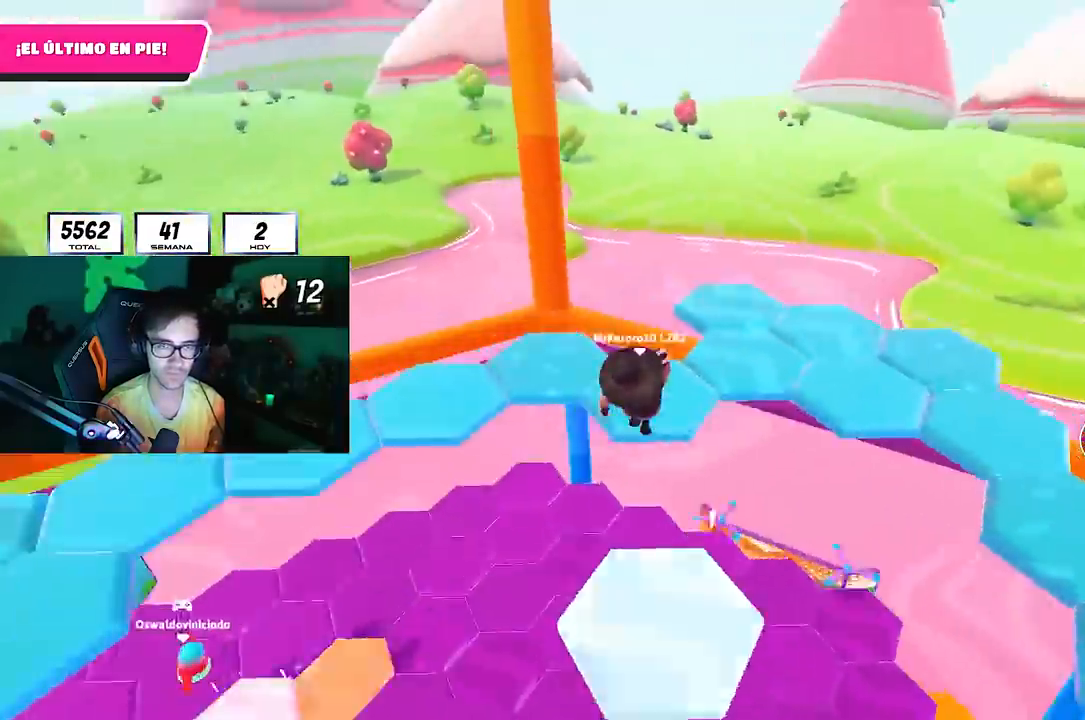
{"buttons": [], "left_stick": "up", "right_stick": "right", "events": [[17, "right_stick", "right"], [200, "left_stick", "up-right"], [500, "left_stick", "up"]]}
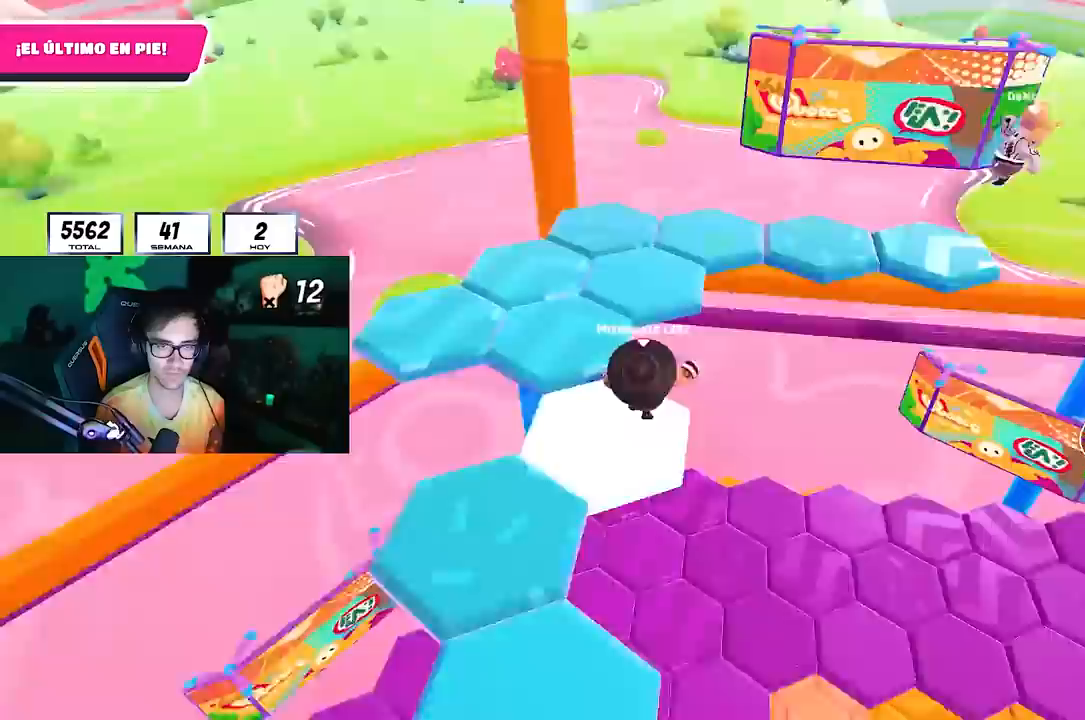
{"buttons": [], "left_stick": "up", "right_stick": "right", "events": [[100, "right_stick", "center"], [200, "CROSS", "down"], [333, "CROSS", "up"], [450, "right_stick", "right"]]}
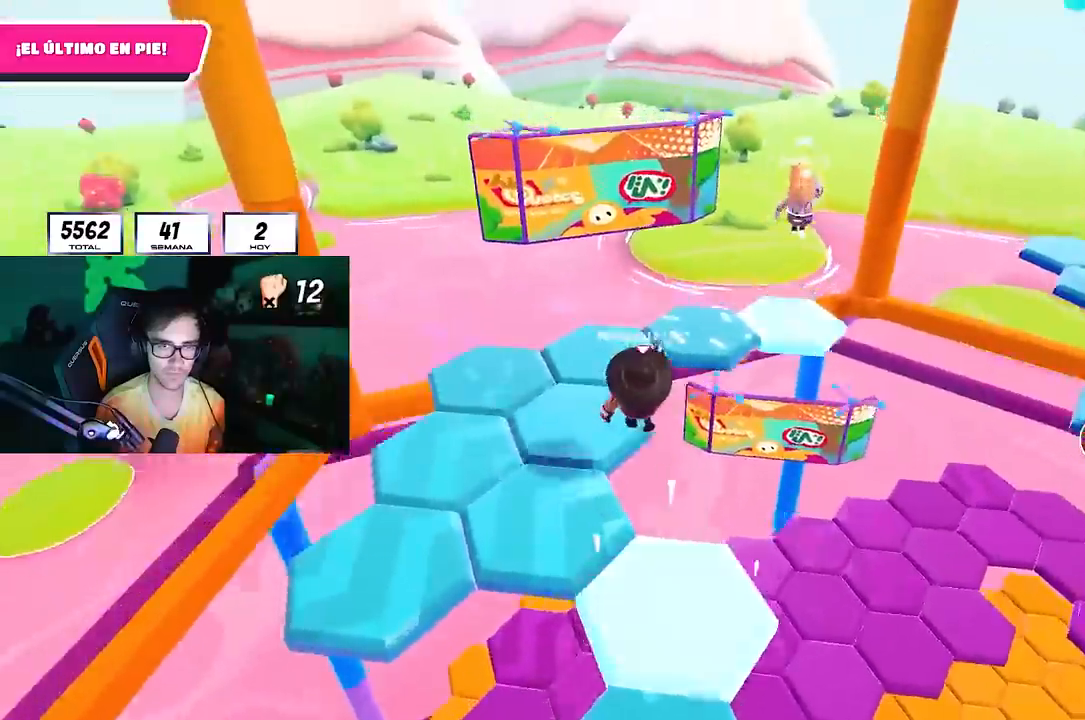
{"buttons": [], "left_stick": "down-right", "right_stick": "right", "events": [[50, "left_stick", "up-left"], [150, "left_stick", "left"], [317, "left_stick", "down"], [400, "left_stick", "down-right"]]}
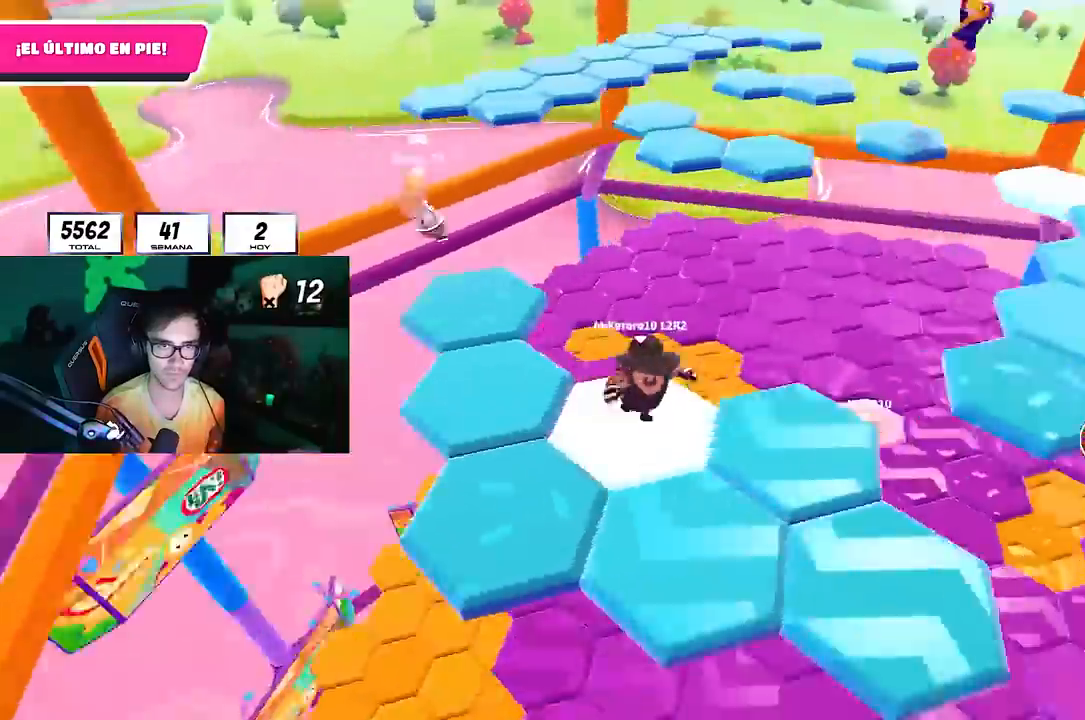
{"buttons": [], "left_stick": "up-right", "right_stick": "center", "events": [[50, "left_stick", "right"], [150, "right_stick", "center"], [200, "left_stick", "up-right"], [250, "right_stick", "down"], [350, "right_stick", "down-left"], [467, "right_stick", "center"]]}
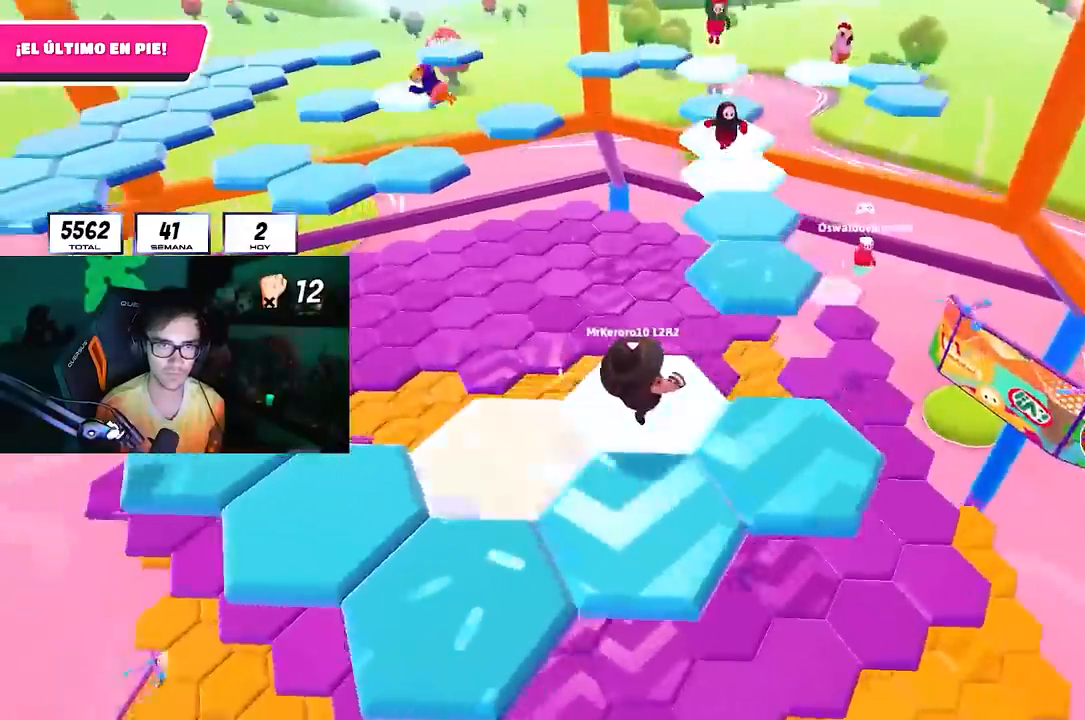
{"buttons": [], "left_stick": "up", "right_stick": "down-left", "events": [[217, "CROSS", "down"], [267, "left_stick", "up"], [333, "CROSS", "up"], [400, "right_stick", "down-left"]]}
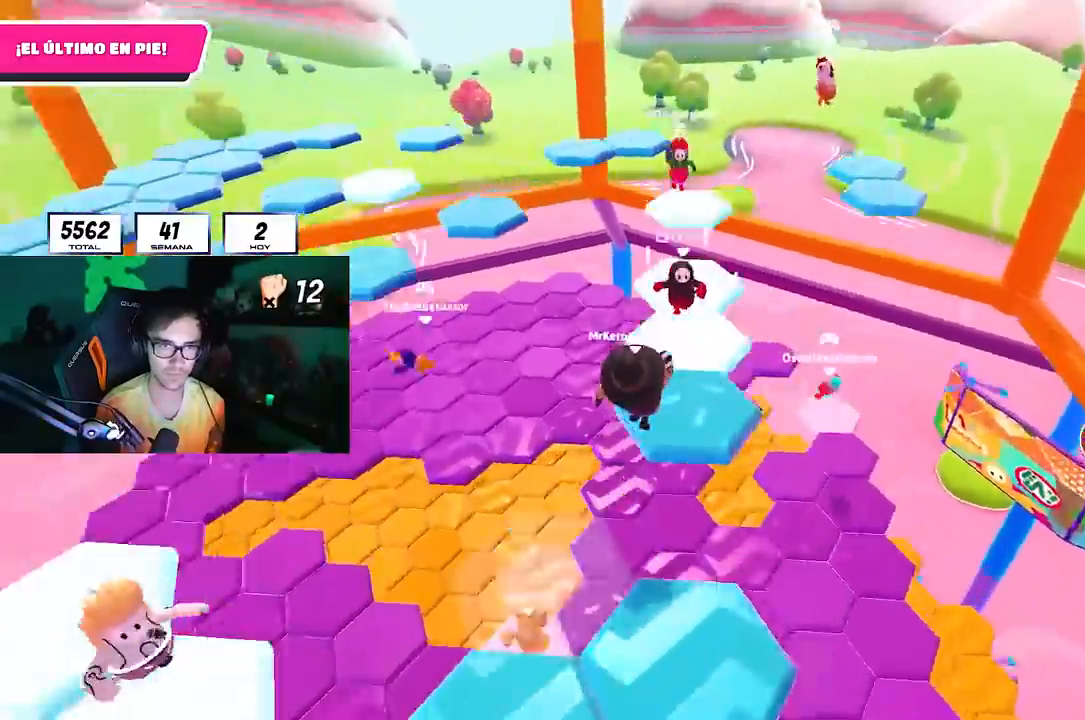
{"buttons": [], "left_stick": "down-left", "right_stick": "center", "events": [[67, "right_stick", "center"], [83, "left_stick", "right"], [183, "L1", "down"], [183, "right_stick", "left"], [233, "L1", "up"], [233, "left_stick", "down"], [317, "left_stick", "down-left"], [500, "right_stick", "center"]]}
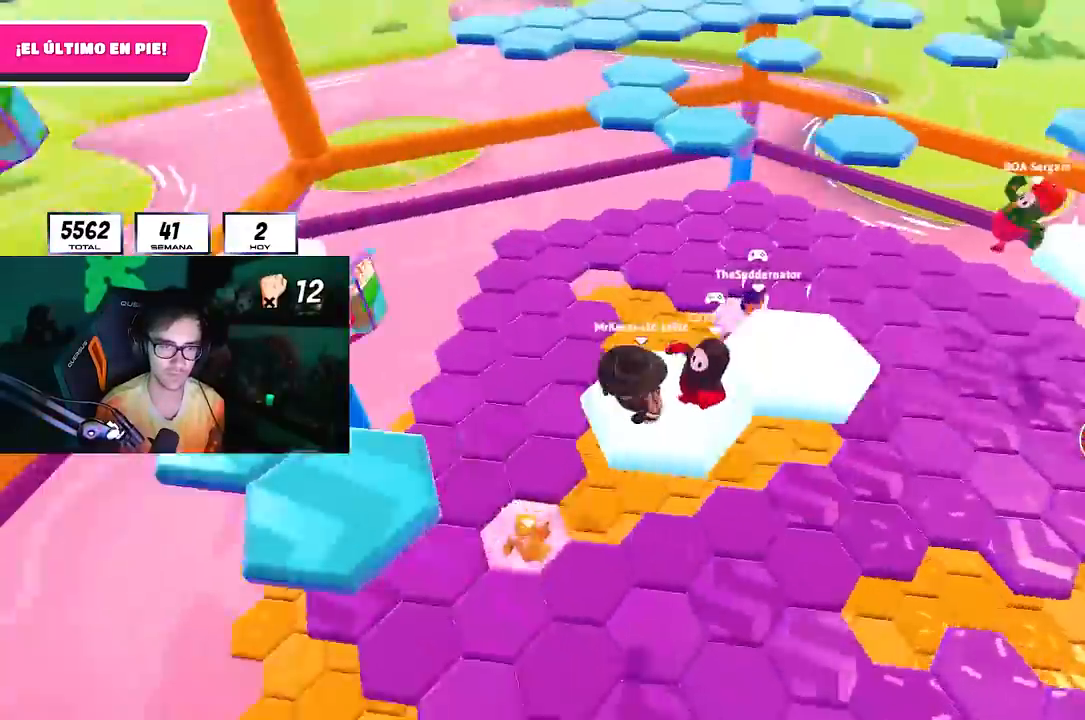
{"buttons": [], "left_stick": "left", "right_stick": "center", "events": [[17, "left_stick", "left"], [100, "CROSS", "down"], [250, "CROSS", "up"], [267, "SQUARE", "down"], [417, "SQUARE", "up"]]}
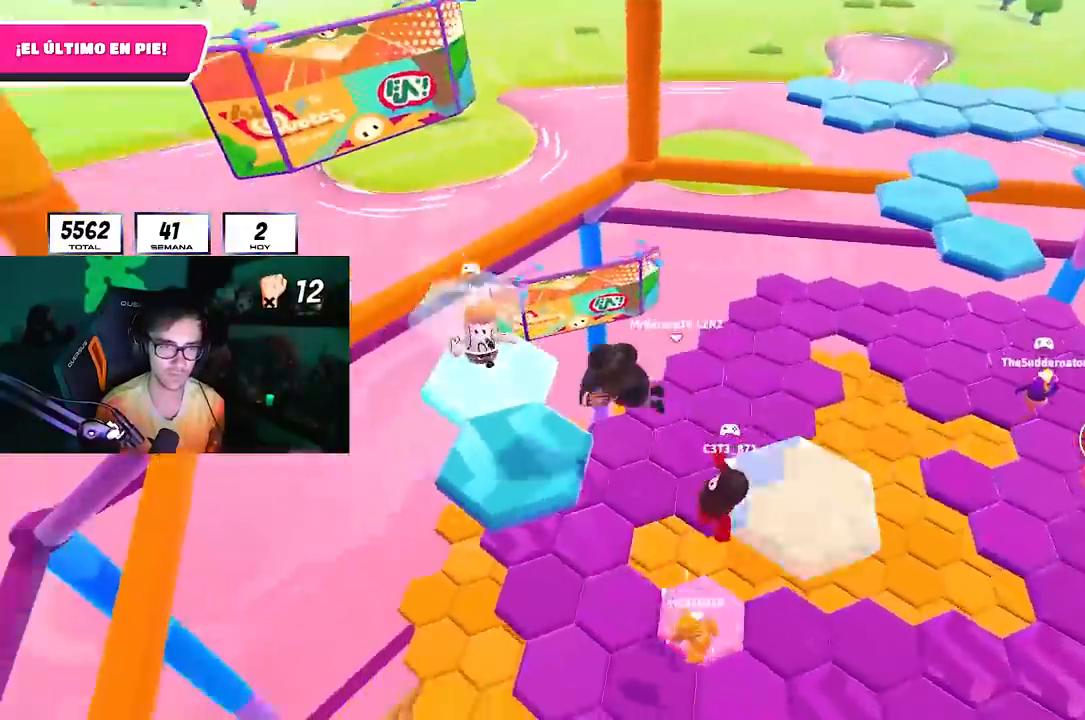
{"buttons": [], "left_stick": "up", "right_stick": "right", "events": [[133, "left_stick", "up"], [133, "right_stick", "down-right"], [200, "right_stick", "right"]]}